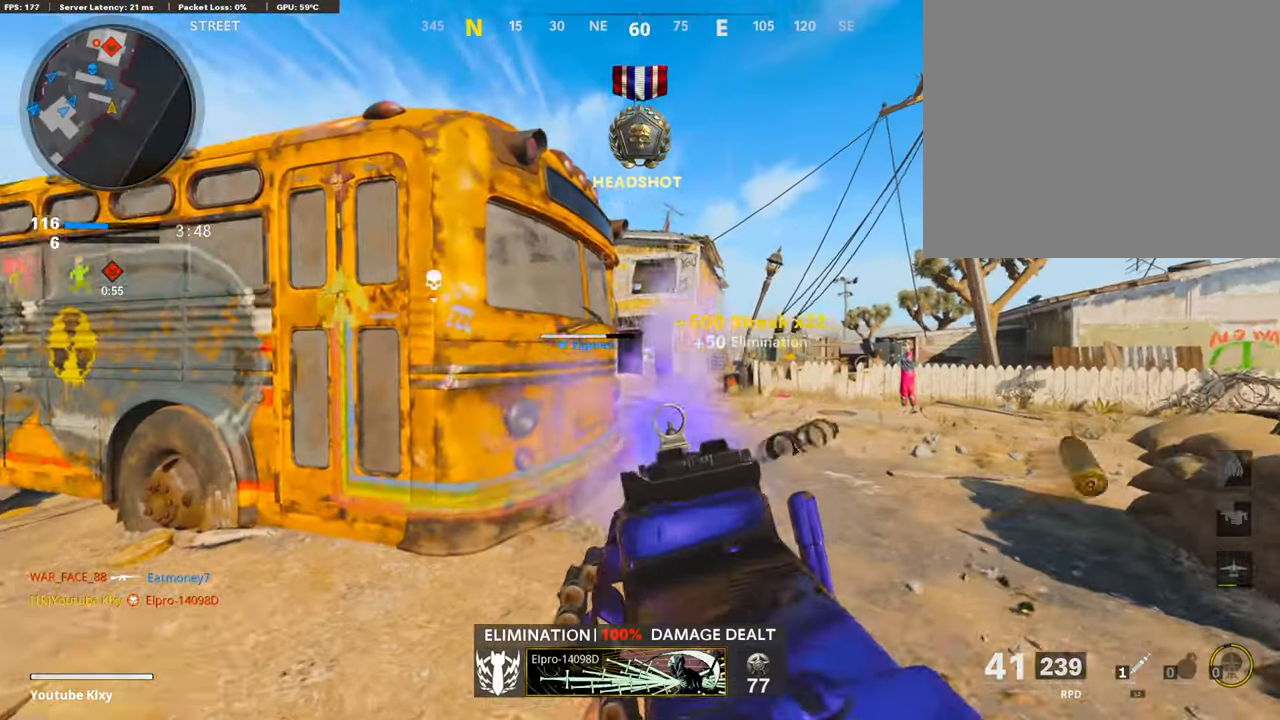
Gameplay with a controller (PlayStation layout); each line is a JSON object with the inputs held at the frame after it. "events" lists button and stick changes between this image and that frame as [ms after this image, input, new state], when the widget could be followed in between.
{"buttons": ["L1", "R1"], "left_stick": "center", "right_stick": "center", "events": [[135, "right_stick", "center"], [152, "left_stick", "up-left"], [236, "right_stick", "right"], [287, "left_stick", "up-right"], [321, "right_stick", "center"], [371, "right_stick", "right"], [439, "right_stick", "center"], [506, "left_stick", "center"]]}
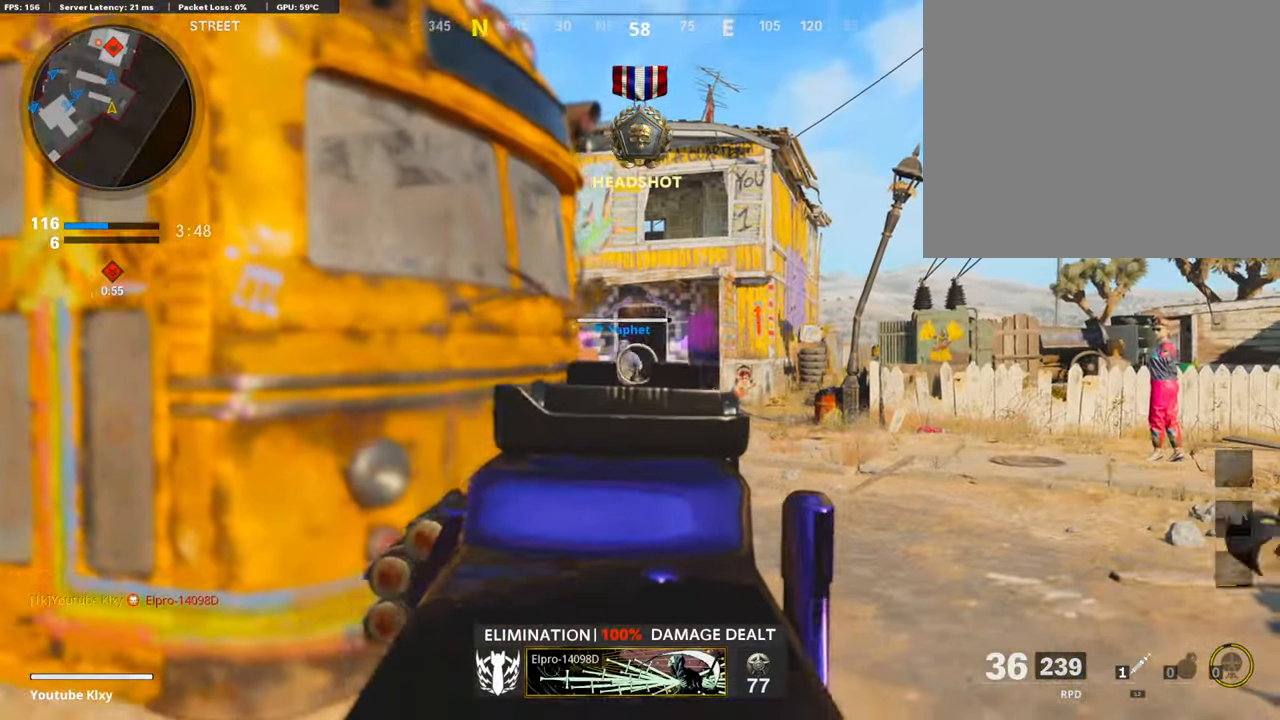
{"buttons": ["L1", "R1"], "left_stick": "right", "right_stick": "center"}
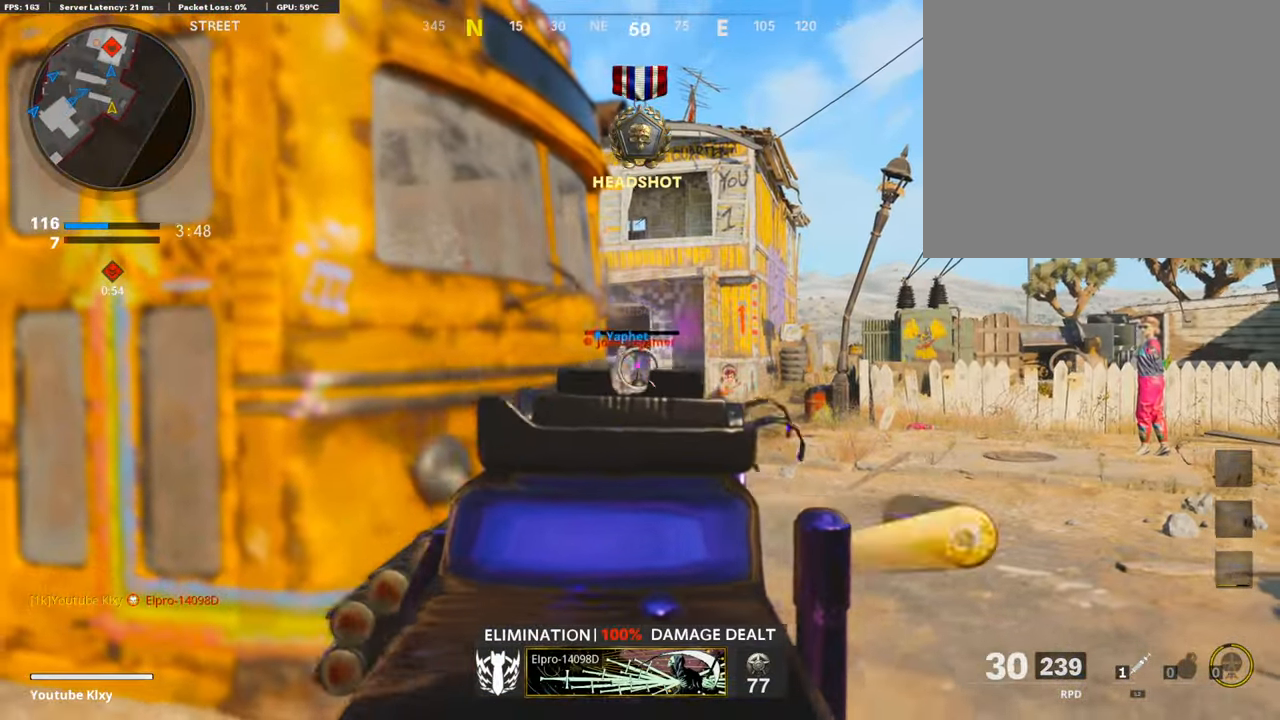
{"buttons": [], "left_stick": "left", "right_stick": "left", "events": [[68, "left_stick", "center"], [102, "R1", "up"], [118, "L1", "up"], [118, "left_stick", "left"], [271, "L1", "down"], [287, "left_stick", "up-right"], [321, "R1", "down"], [406, "L1", "up"], [406, "R1", "up"], [439, "left_stick", "left"], [507, "right_stick", "left"]]}
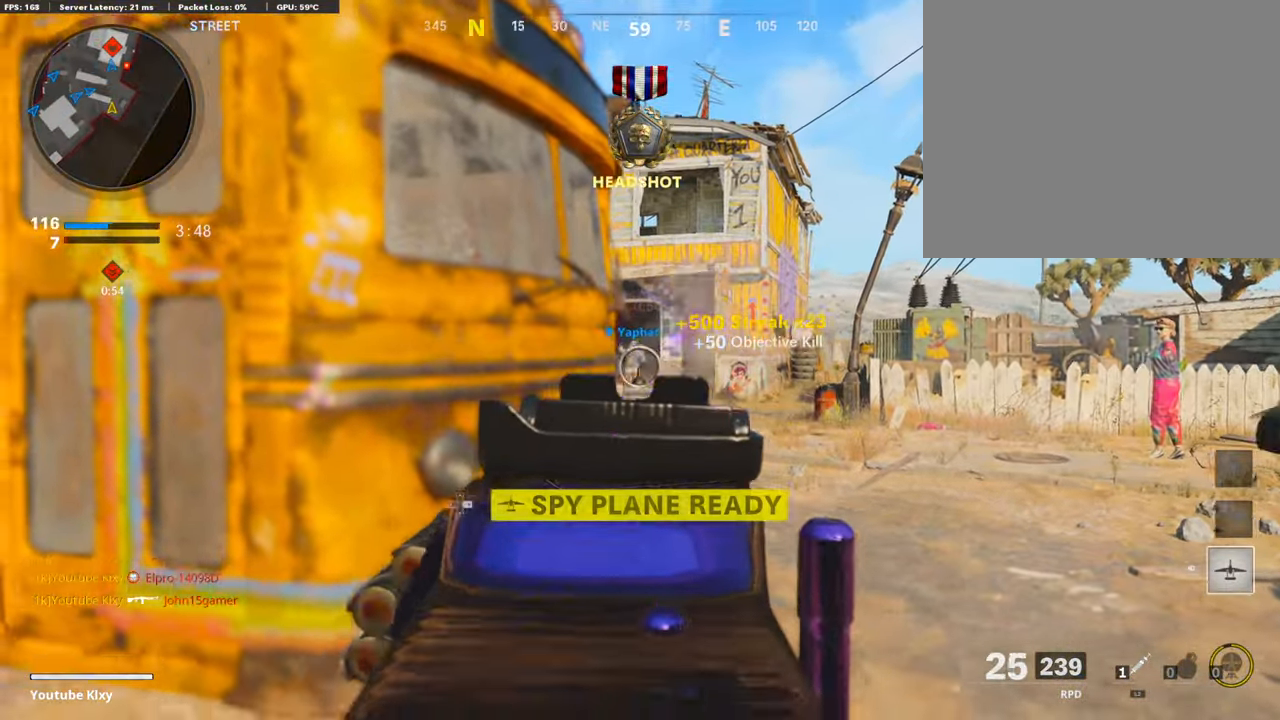
{"buttons": [], "left_stick": "left", "right_stick": "center", "events": [[68, "left_stick", "up-left"], [84, "L3", "down"], [219, "right_stick", "center"], [236, "left_stick", "up"], [253, "CROSS", "down"], [270, "SQUARE", "down"], [337, "L3", "up"], [388, "SQUARE", "up"], [405, "CROSS", "up"], [405, "right_stick", "left"], [455, "right_stick", "center"], [489, "left_stick", "left"]]}
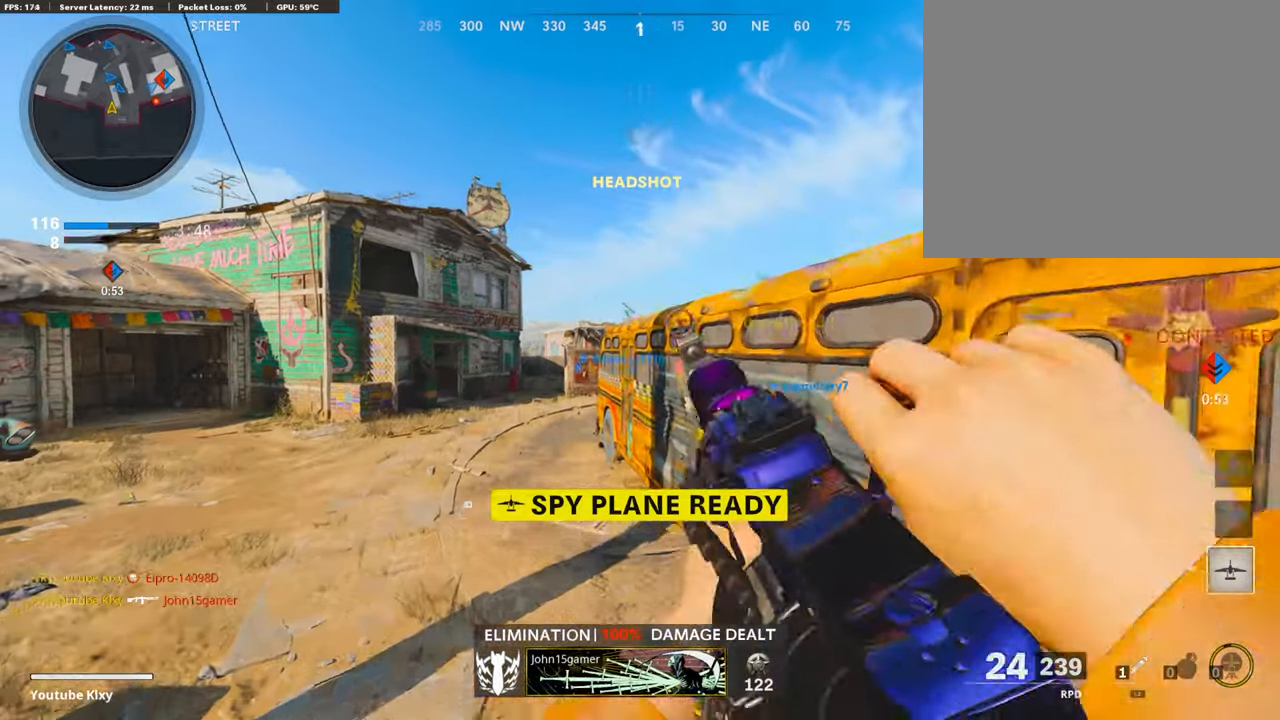
{"buttons": ["R3"], "left_stick": "up", "right_stick": "center", "events": [[118, "R3", "down"], [135, "left_stick", "up-left"], [439, "left_stick", "up"]]}
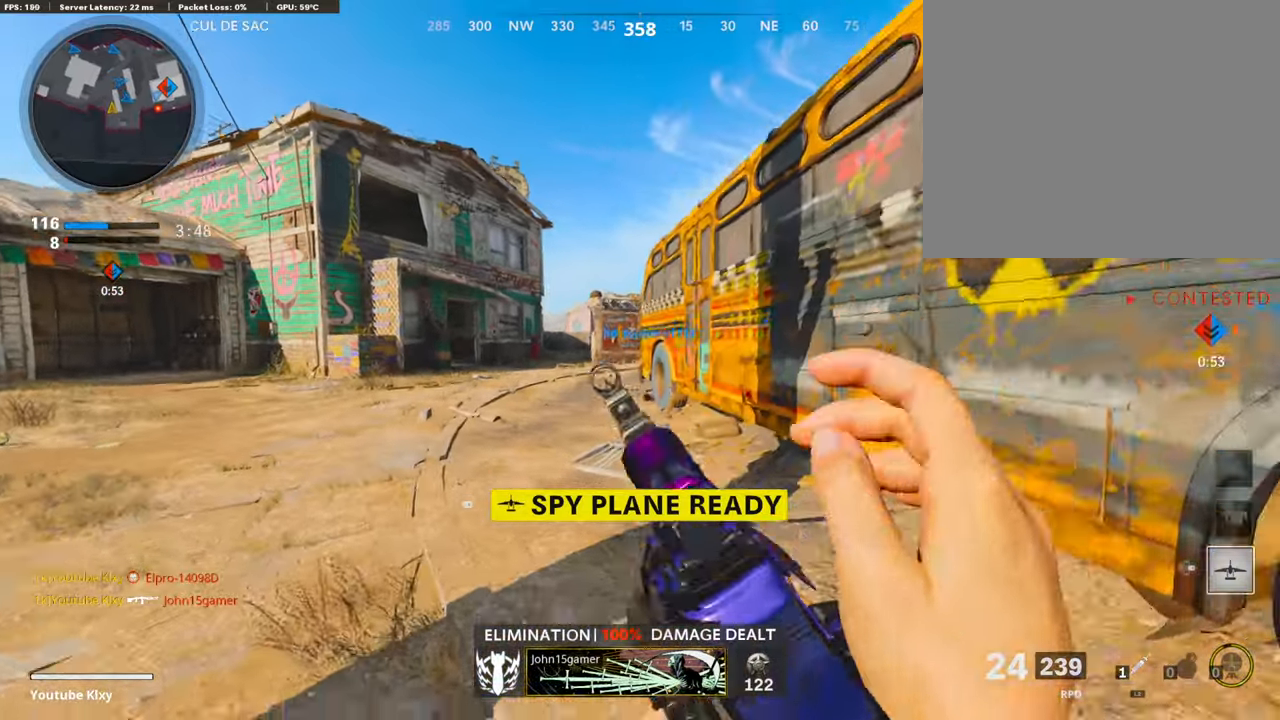
{"buttons": [], "left_stick": "up", "right_stick": "center", "events": [[34, "R3", "up"], [152, "R3", "down"], [236, "R3", "up"]]}
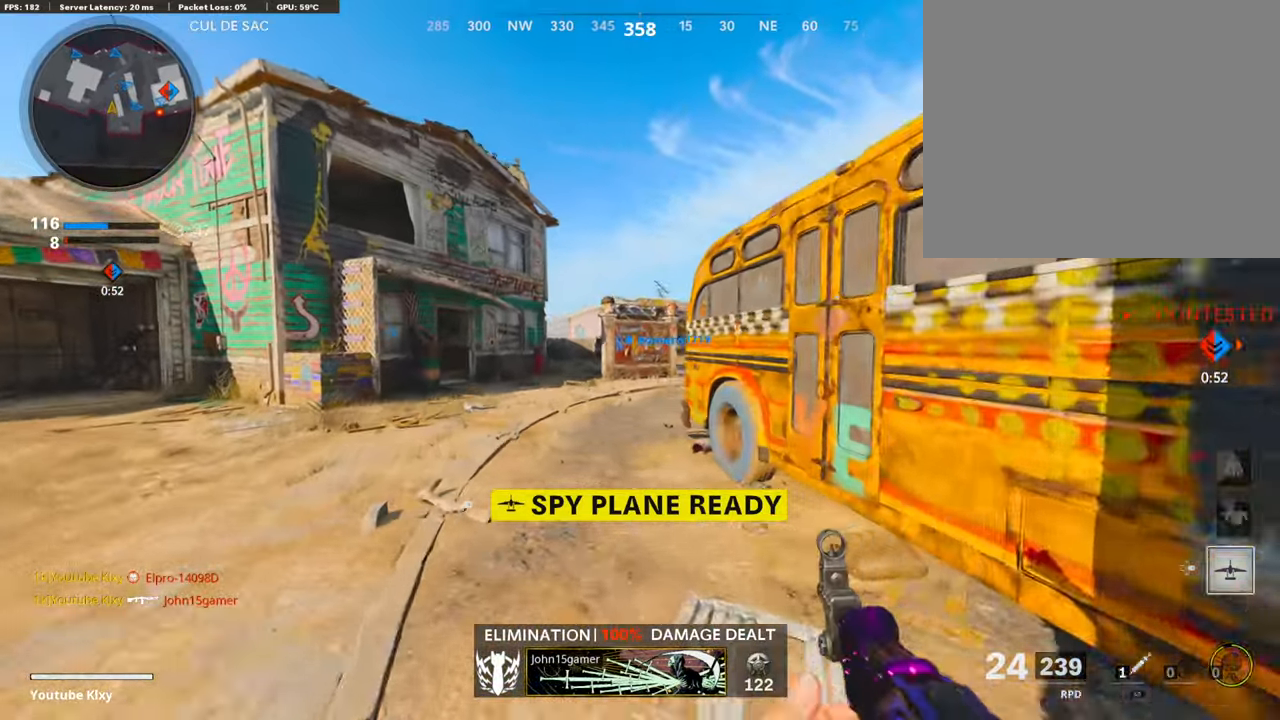
{"buttons": ["R3"], "left_stick": "up", "right_stick": "right", "events": [[169, "R3", "down"], [337, "R3", "up"], [456, "R3", "down"], [489, "right_stick", "right"]]}
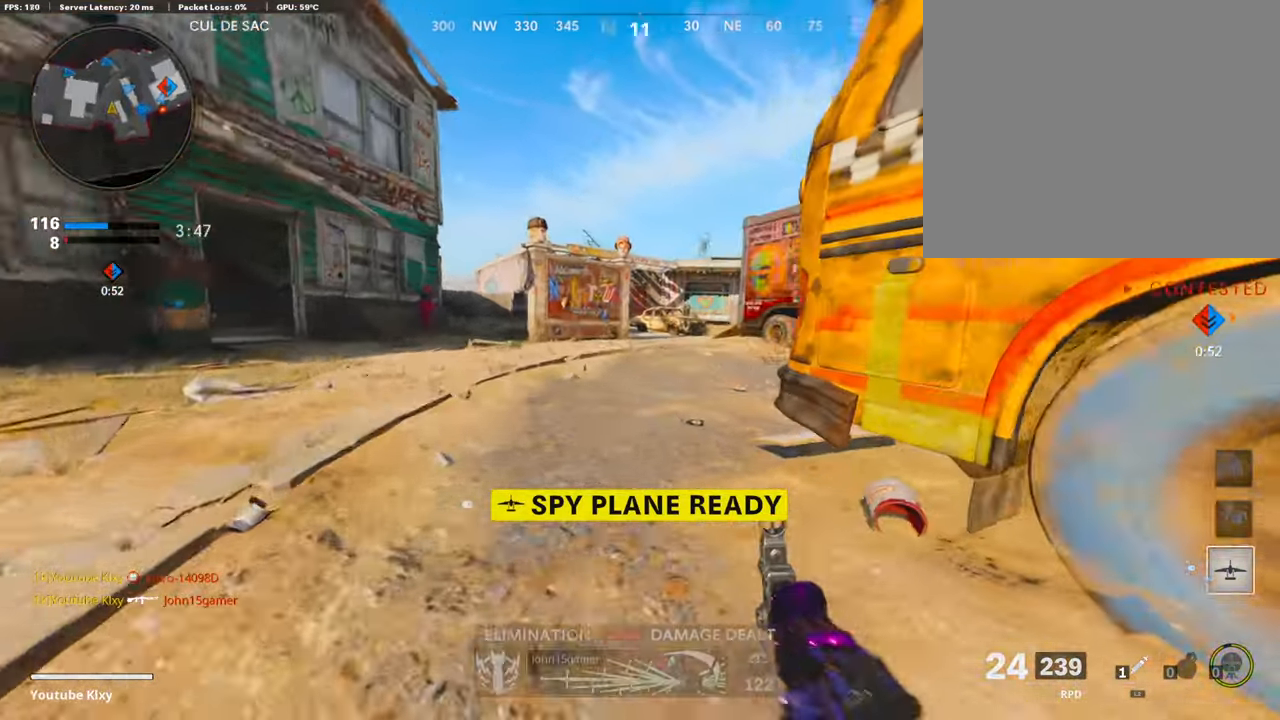
{"buttons": [], "left_stick": "up", "right_stick": "right", "events": [[68, "R3", "up"], [152, "right_stick", "center"], [355, "right_stick", "right"]]}
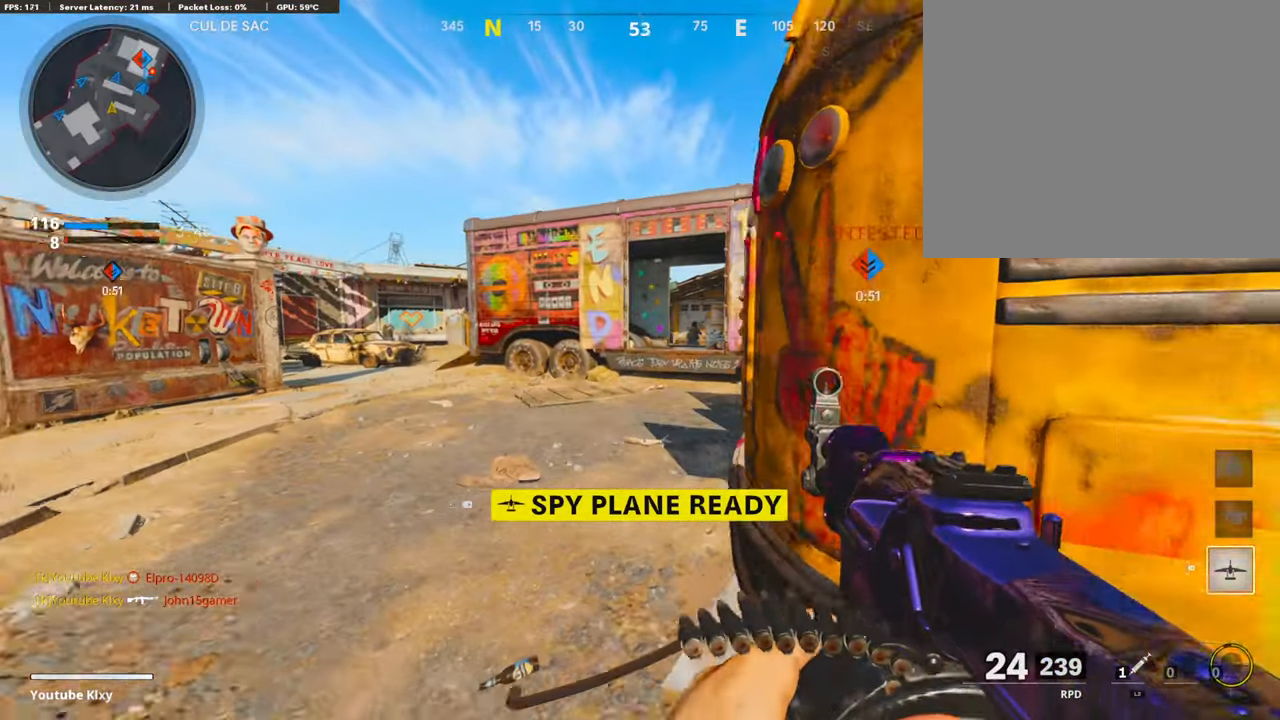
{"buttons": [], "left_stick": "up", "right_stick": "right", "events": [[34, "right_stick", "center"], [101, "right_stick", "right"], [270, "right_stick", "center"], [439, "right_stick", "right"]]}
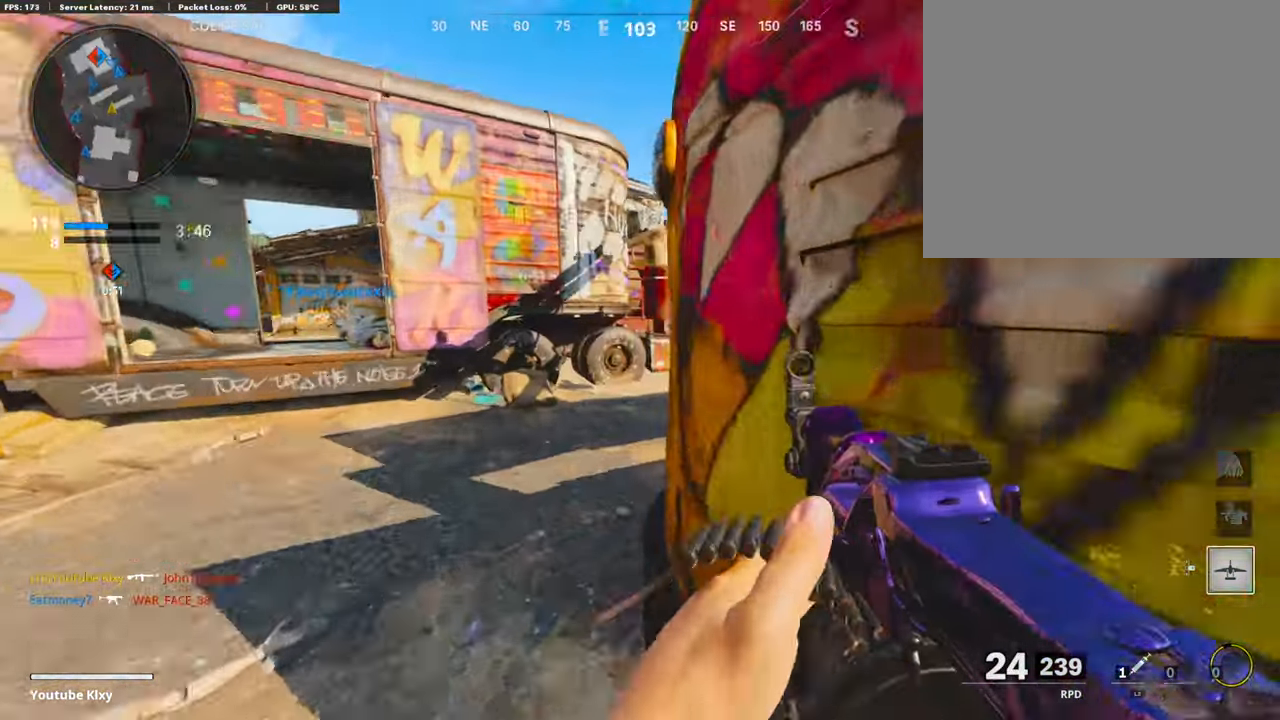
{"buttons": [], "left_stick": "up", "right_stick": "center", "events": [[67, "right_stick", "center"]]}
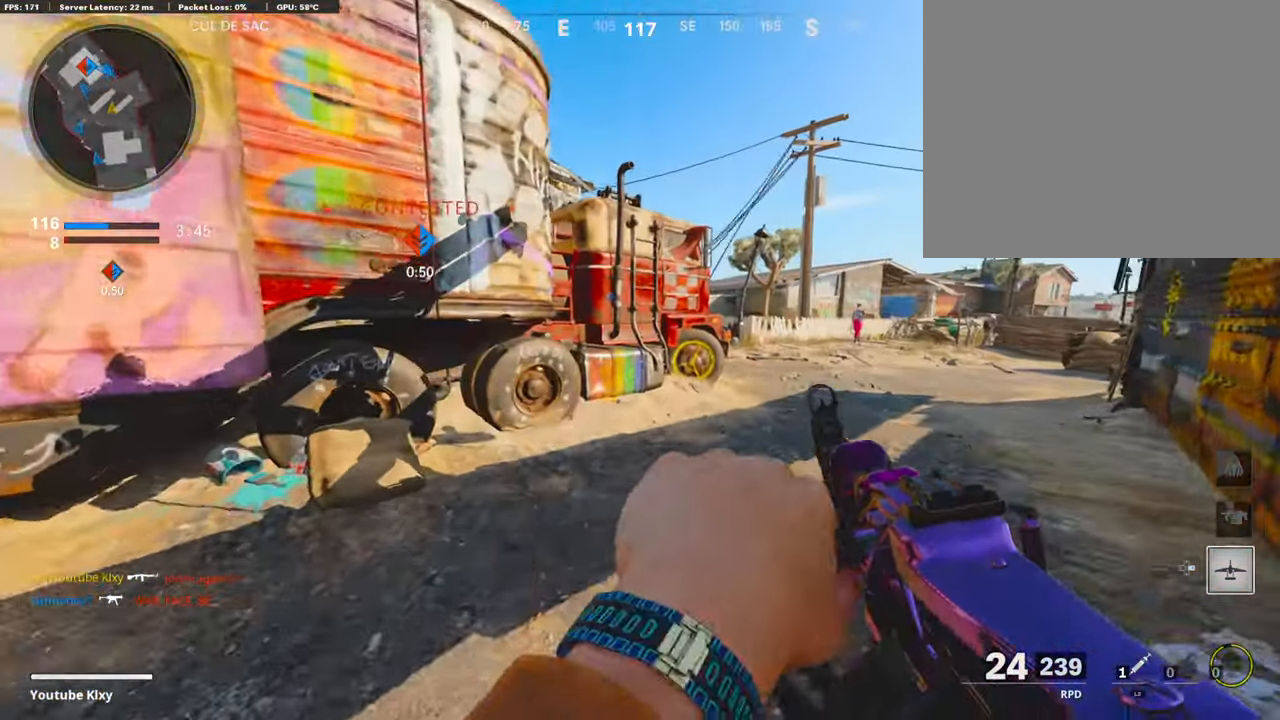
{"buttons": ["L3", "R3"], "left_stick": "up", "right_stick": "center", "events": [[270, "R3", "down"], [371, "R3", "up"], [473, "R3", "down"], [489, "L3", "down"]]}
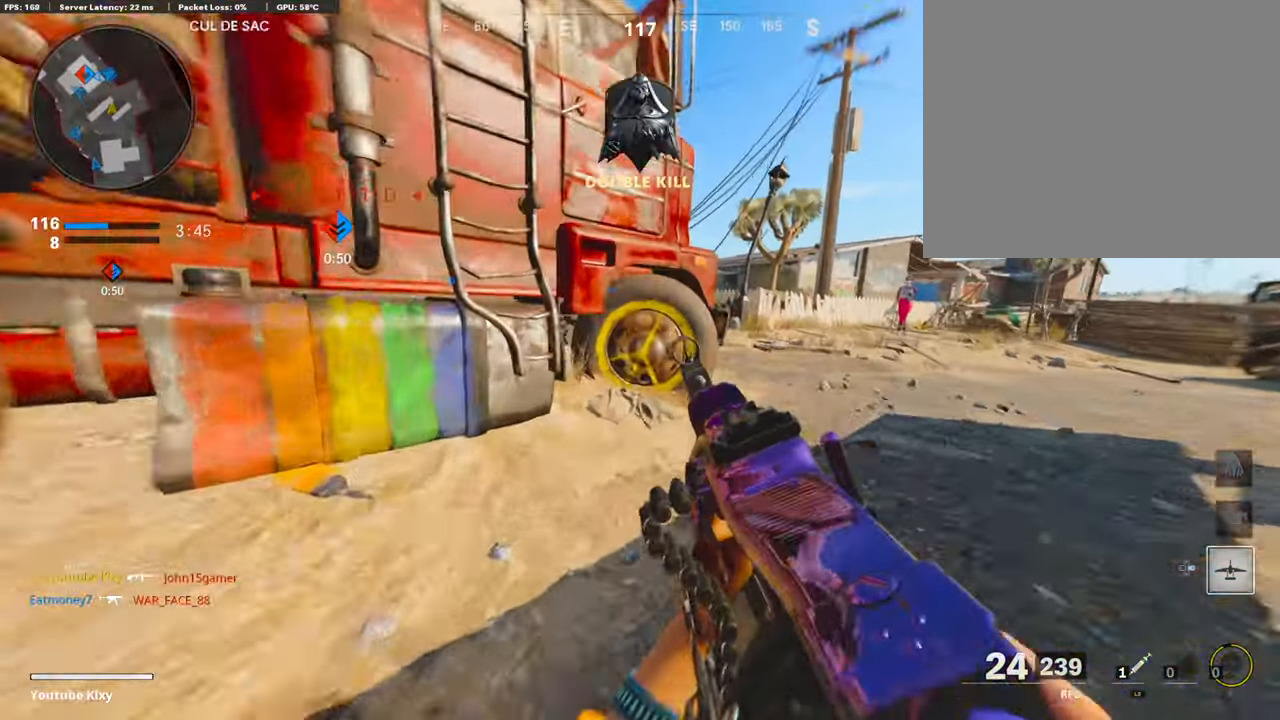
{"buttons": [], "left_stick": "left", "right_stick": "center", "events": [[85, "R3", "up"], [203, "right_stick", "left"], [254, "L3", "up"], [304, "right_stick", "center"], [490, "left_stick", "left"]]}
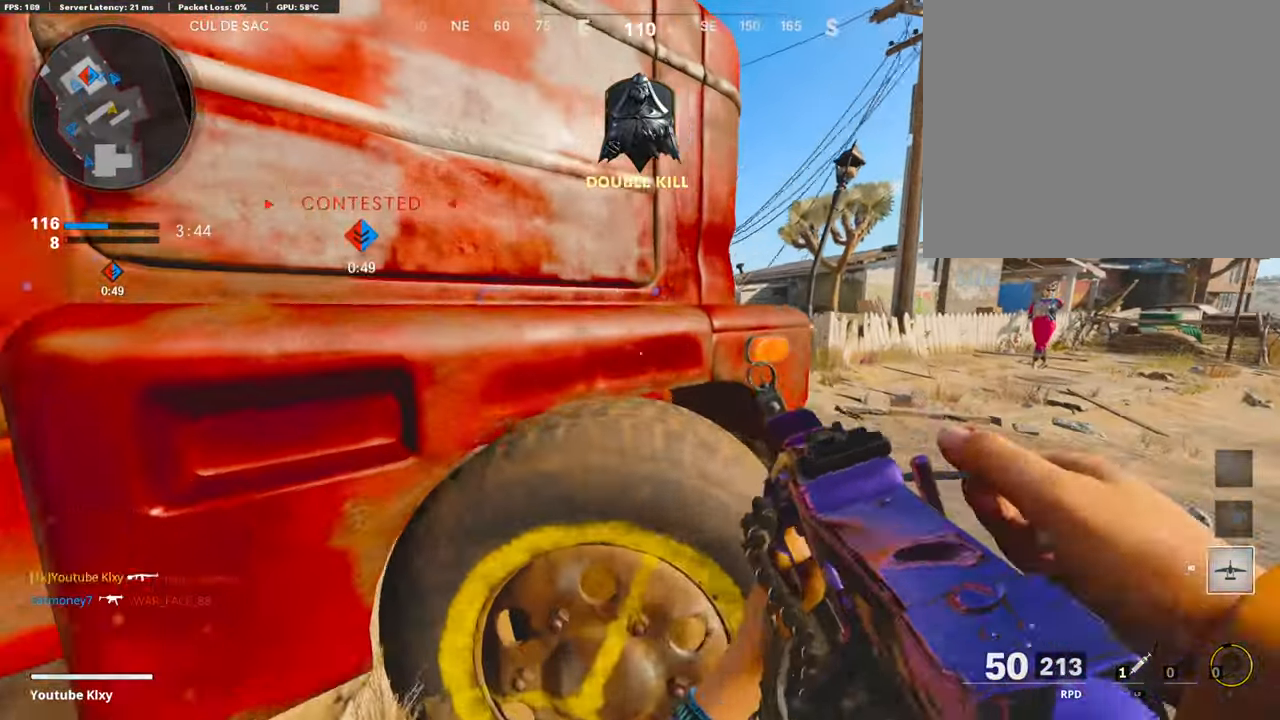
{"buttons": [], "left_stick": "center", "right_stick": "center", "events": [[34, "left_stick", "center"]]}
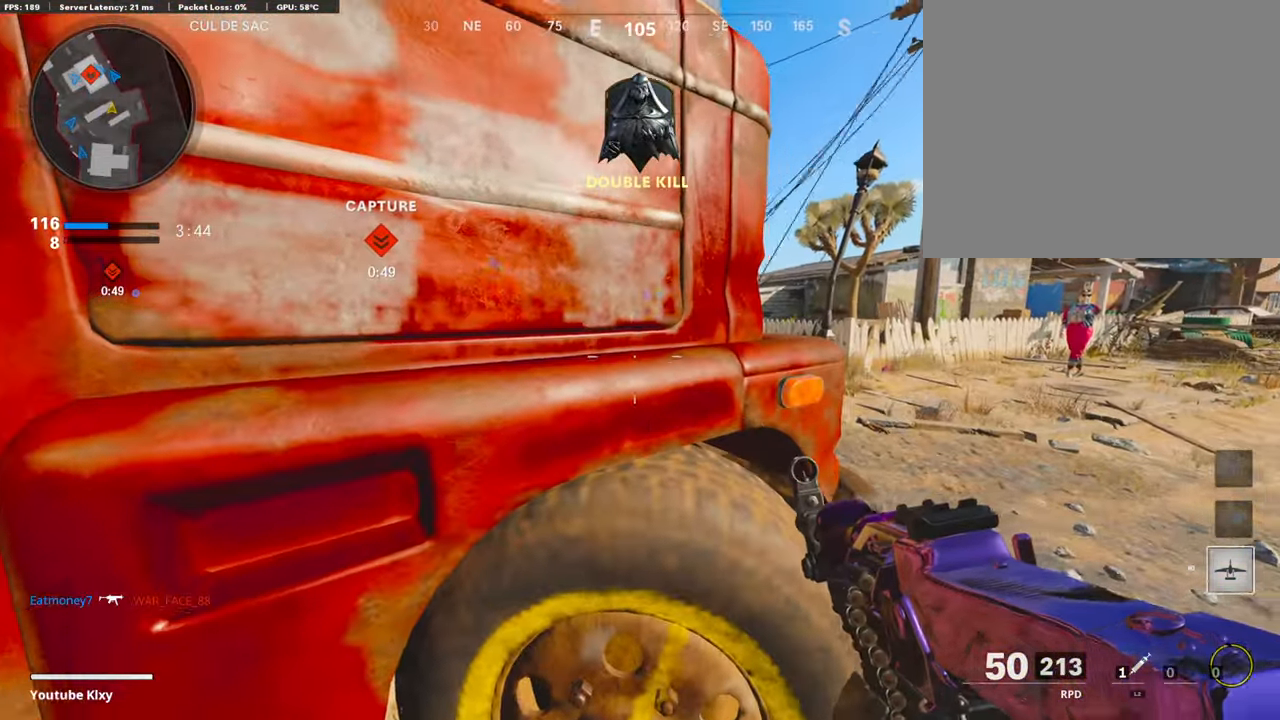
{"buttons": [], "left_stick": "up-right", "right_stick": "left", "events": [[270, "left_stick", "right"], [439, "left_stick", "up-right"], [439, "right_stick", "left"]]}
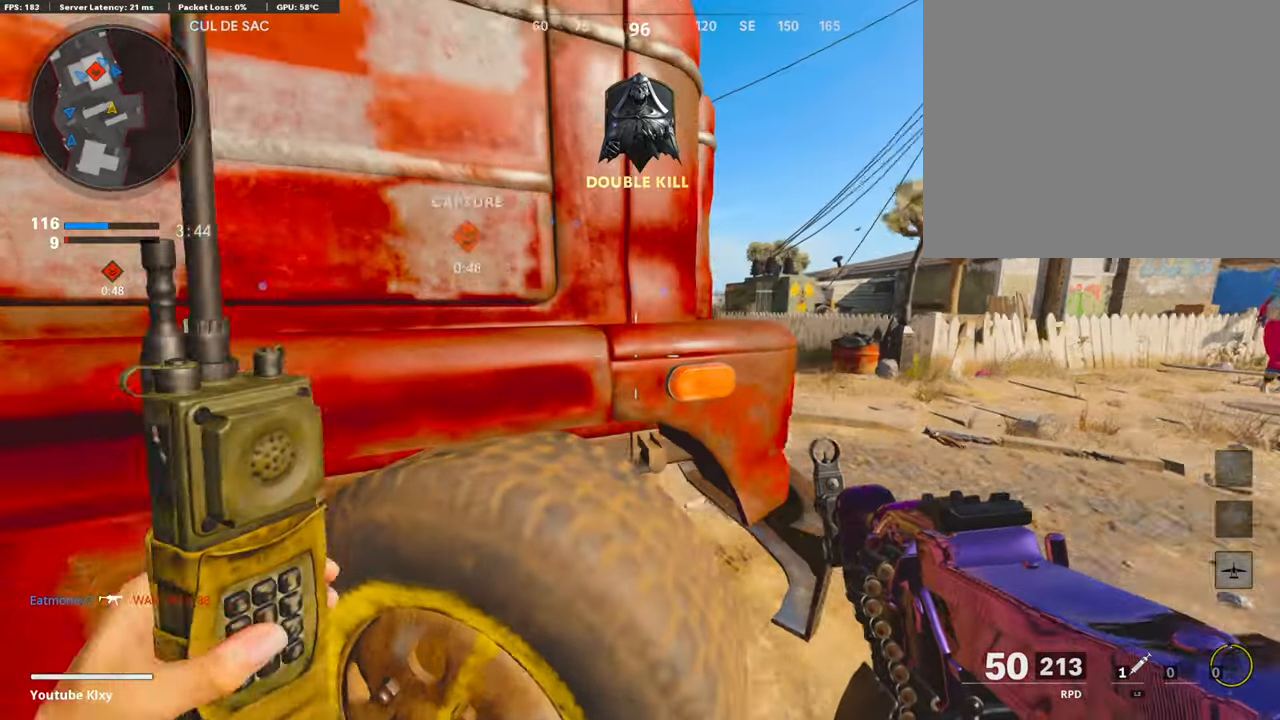
{"buttons": ["L1"], "left_stick": "right", "right_stick": "center", "events": [[51, "right_stick", "center"], [169, "left_stick", "center"], [220, "left_stick", "left"], [338, "right_stick", "up-left"], [405, "left_stick", "right"], [405, "right_stick", "center"], [490, "L1", "down"]]}
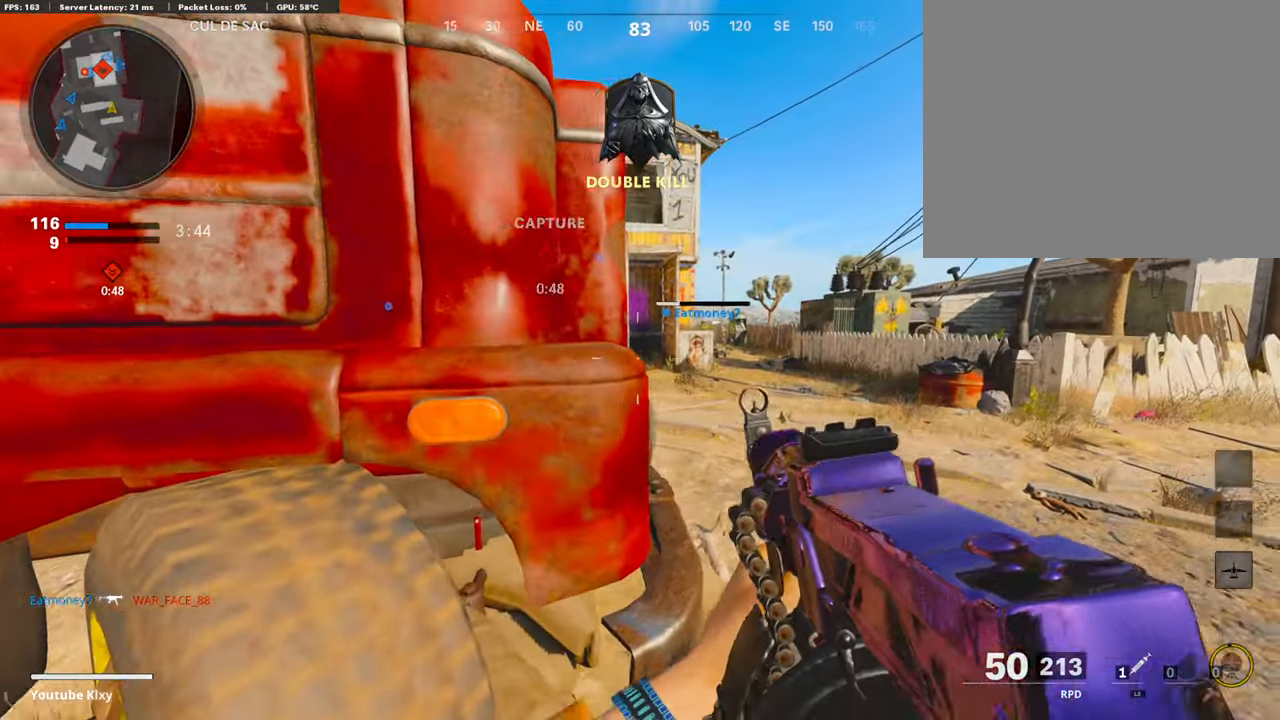
{"buttons": ["L1"], "left_stick": "left", "right_stick": "center", "events": [[169, "right_stick", "up-left"], [236, "right_stick", "center"], [287, "left_stick", "up"], [338, "left_stick", "left"], [388, "right_stick", "up-left"], [439, "right_stick", "center"]]}
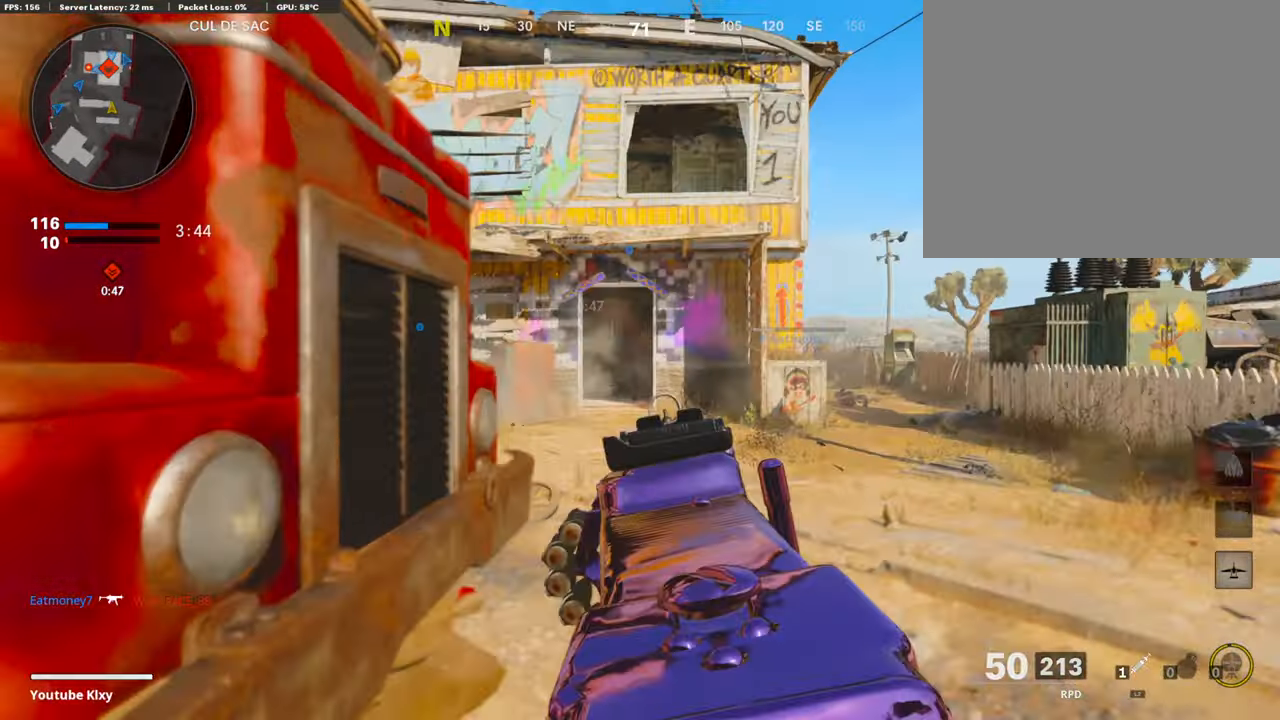
{"buttons": ["L3"], "left_stick": "up-right", "right_stick": "center", "events": [[84, "right_stick", "left"], [168, "right_stick", "center"], [202, "left_stick", "right"], [354, "L1", "up"], [388, "left_stick", "up-right"], [439, "L3", "down"]]}
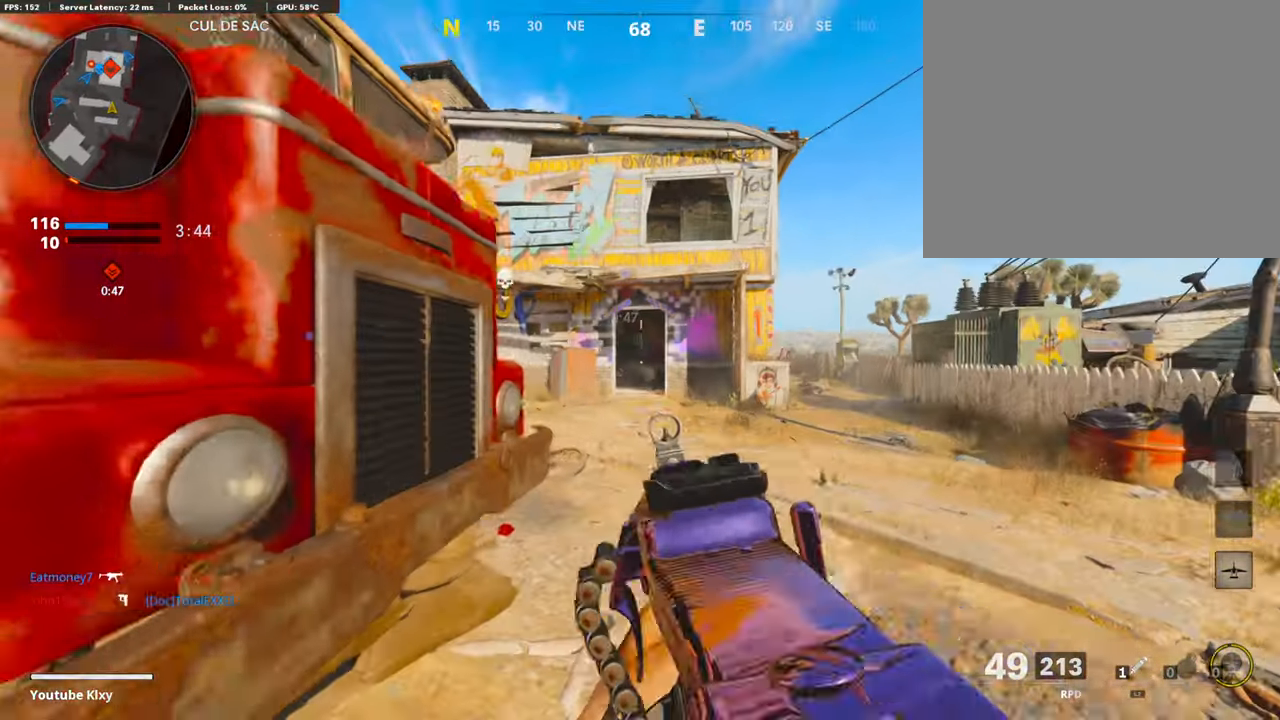
{"buttons": [], "left_stick": "up-right", "right_stick": "center", "events": [[102, "L3", "up"], [102, "TRIANGLE", "down"], [169, "TRIANGLE", "up"], [237, "TRIANGLE", "down"], [321, "TRIANGLE", "up"], [422, "TRIANGLE", "down"], [490, "TRIANGLE", "up"]]}
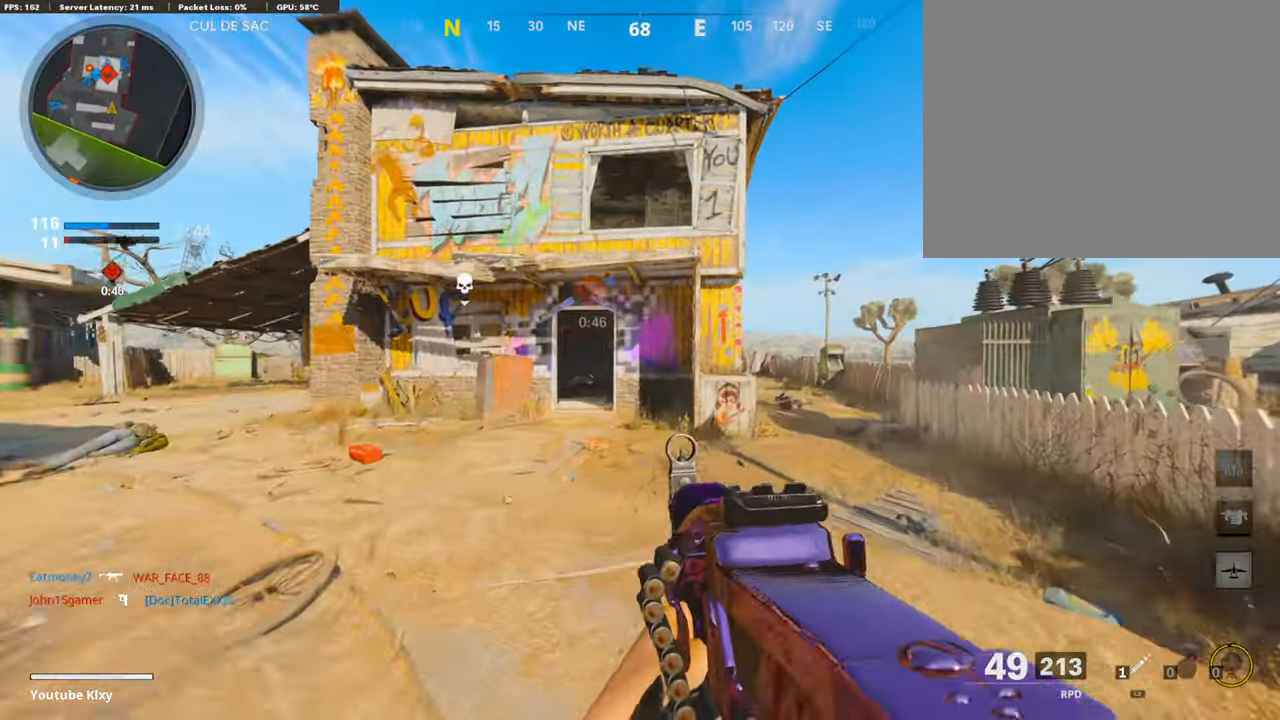
{"buttons": [], "left_stick": "up", "right_stick": "center", "events": [[34, "TRIANGLE", "down"], [118, "TRIANGLE", "up"], [236, "left_stick", "up"]]}
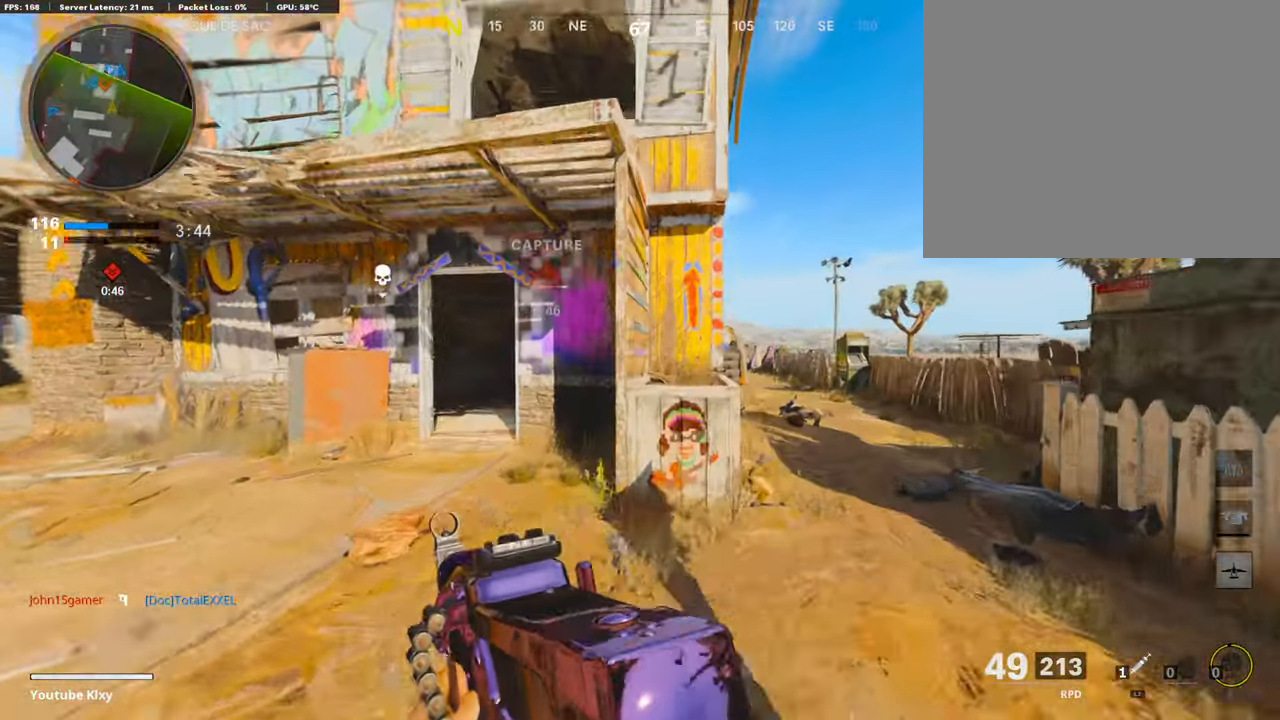
{"buttons": ["CROSS"], "left_stick": "up", "right_stick": "center", "events": [[270, "CROSS", "down"], [388, "CROSS", "up"], [456, "CROSS", "down"]]}
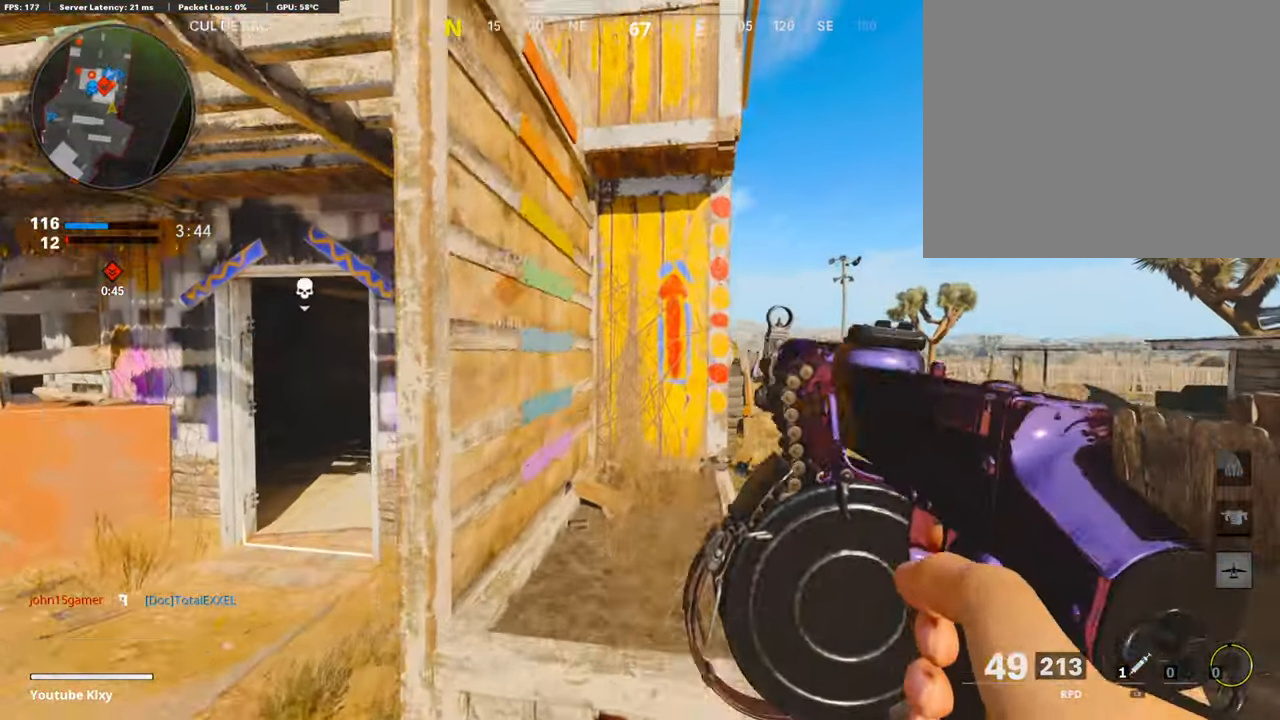
{"buttons": [], "left_stick": "up-left", "right_stick": "center", "events": [[67, "CROSS", "up"], [84, "right_stick", "left"], [202, "left_stick", "up-left"], [236, "CROSS", "down"], [236, "right_stick", "center"], [337, "CROSS", "up"], [388, "CROSS", "down"], [506, "CROSS", "up"]]}
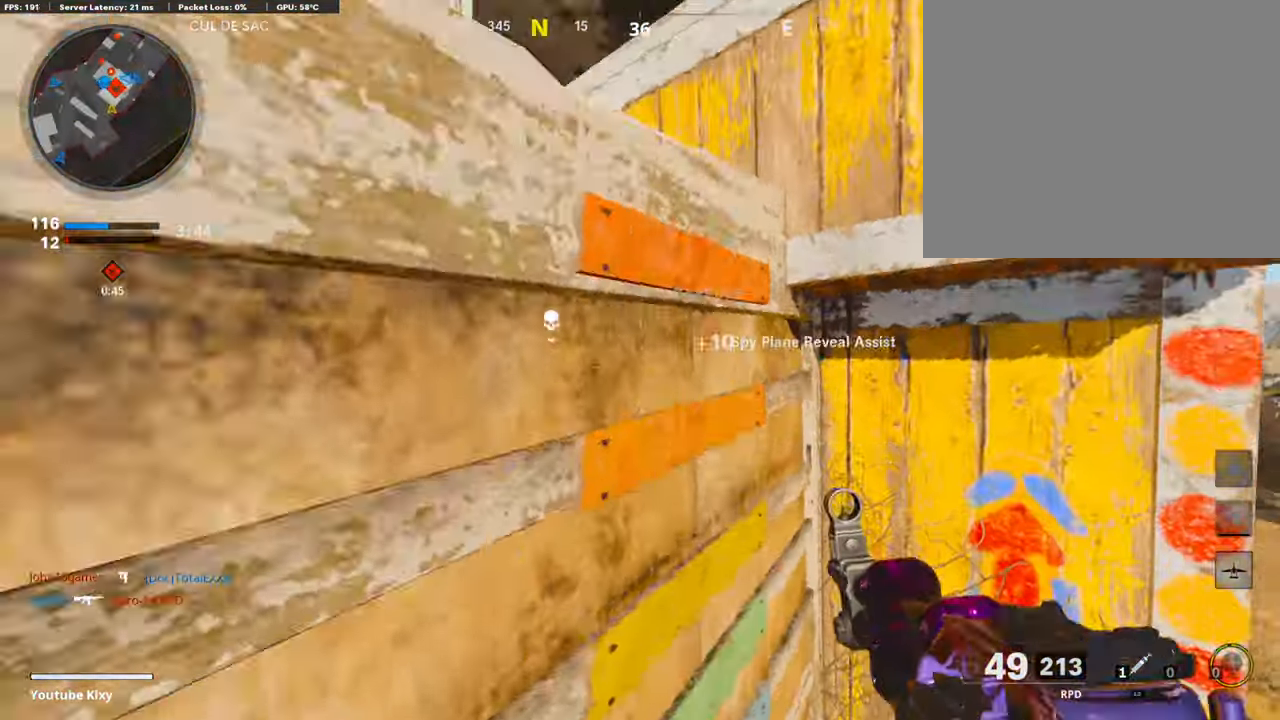
{"buttons": [], "left_stick": "up", "right_stick": "left", "events": [[68, "CROSS", "down"], [169, "CROSS", "up"], [355, "left_stick", "up"], [422, "right_stick", "left"]]}
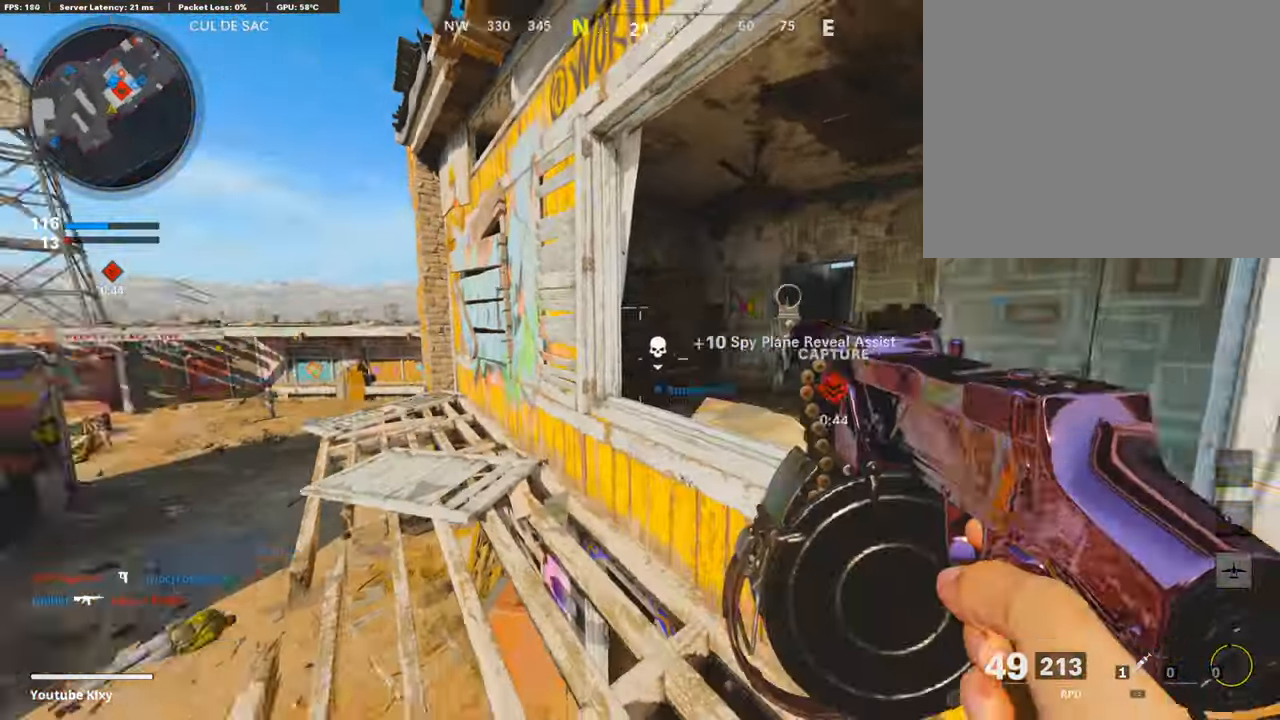
{"buttons": ["CROSS"], "left_stick": "down-right", "right_stick": "center", "events": [[101, "left_stick", "right"], [169, "right_stick", "center"], [203, "left_stick", "down-right"], [422, "CROSS", "down"]]}
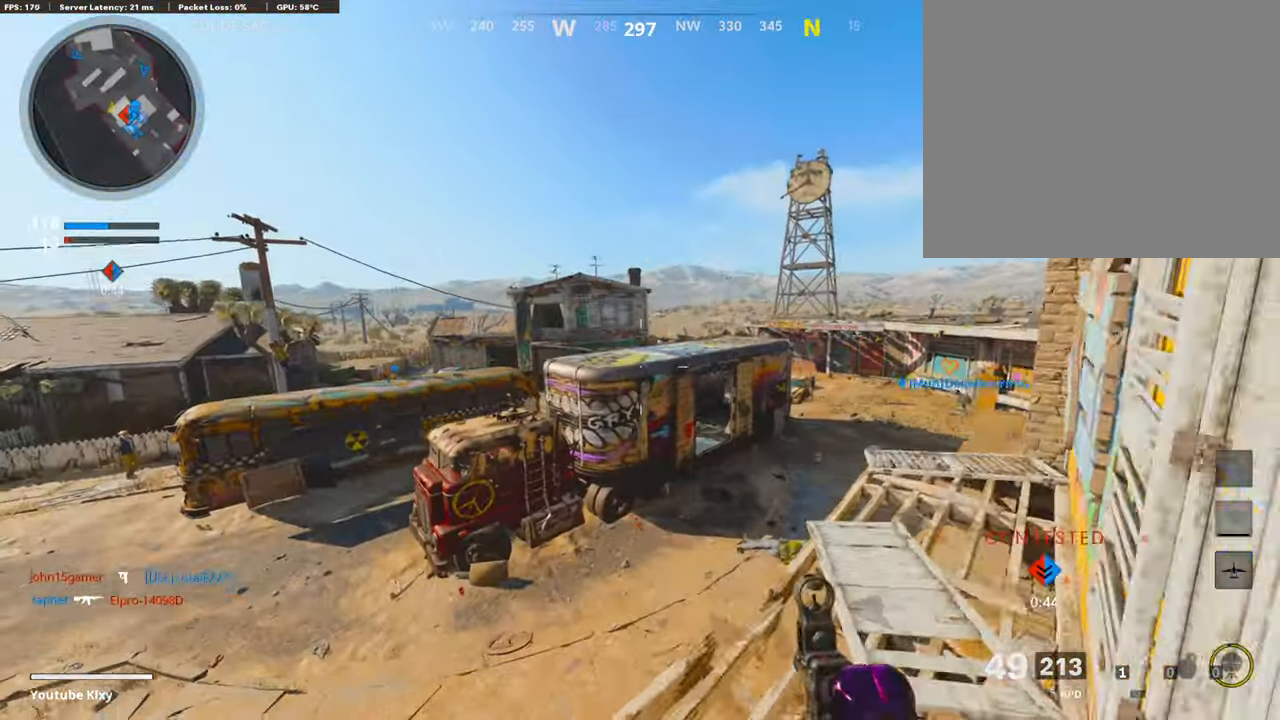
{"buttons": [], "left_stick": "right", "right_stick": "center", "events": [[34, "CROSS", "up"], [101, "CROSS", "down"], [202, "CROSS", "up"], [270, "left_stick", "right"], [388, "left_stick", "center"], [456, "left_stick", "right"]]}
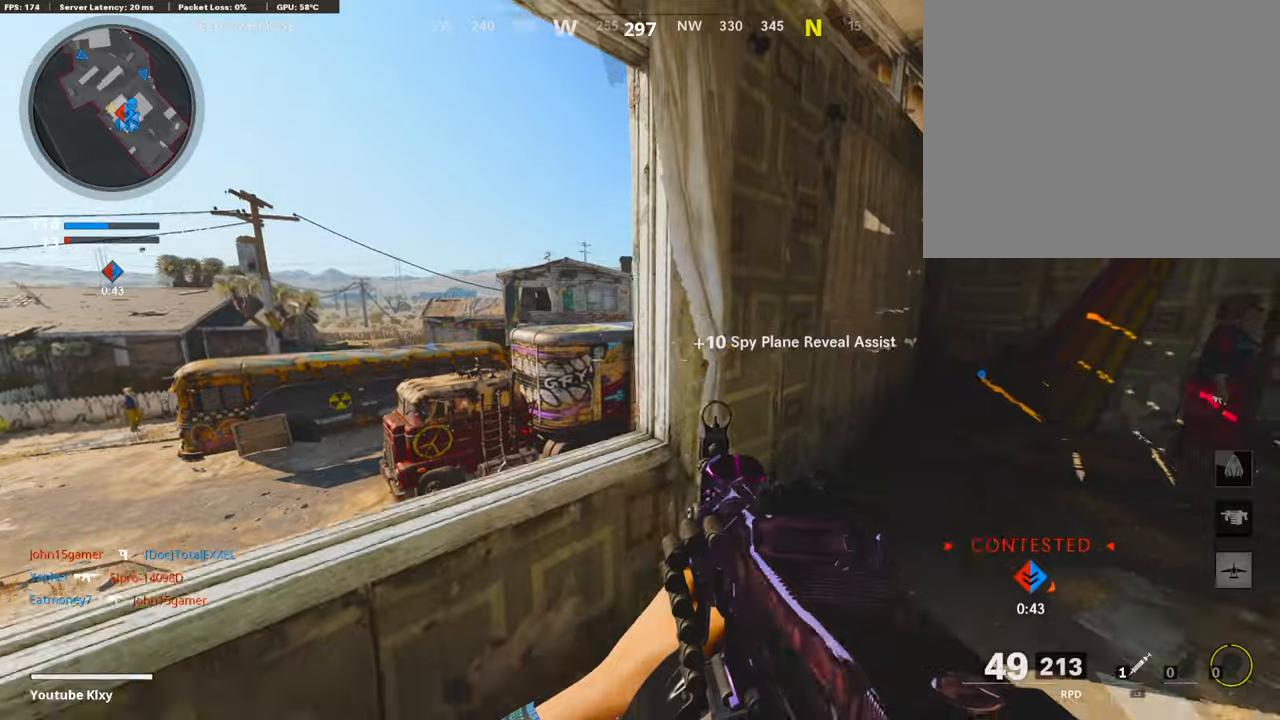
{"buttons": ["L3"], "left_stick": "up", "right_stick": "right", "events": [[34, "right_stick", "right"], [67, "left_stick", "up"], [101, "L3", "down"], [270, "right_stick", "center"], [388, "right_stick", "right"]]}
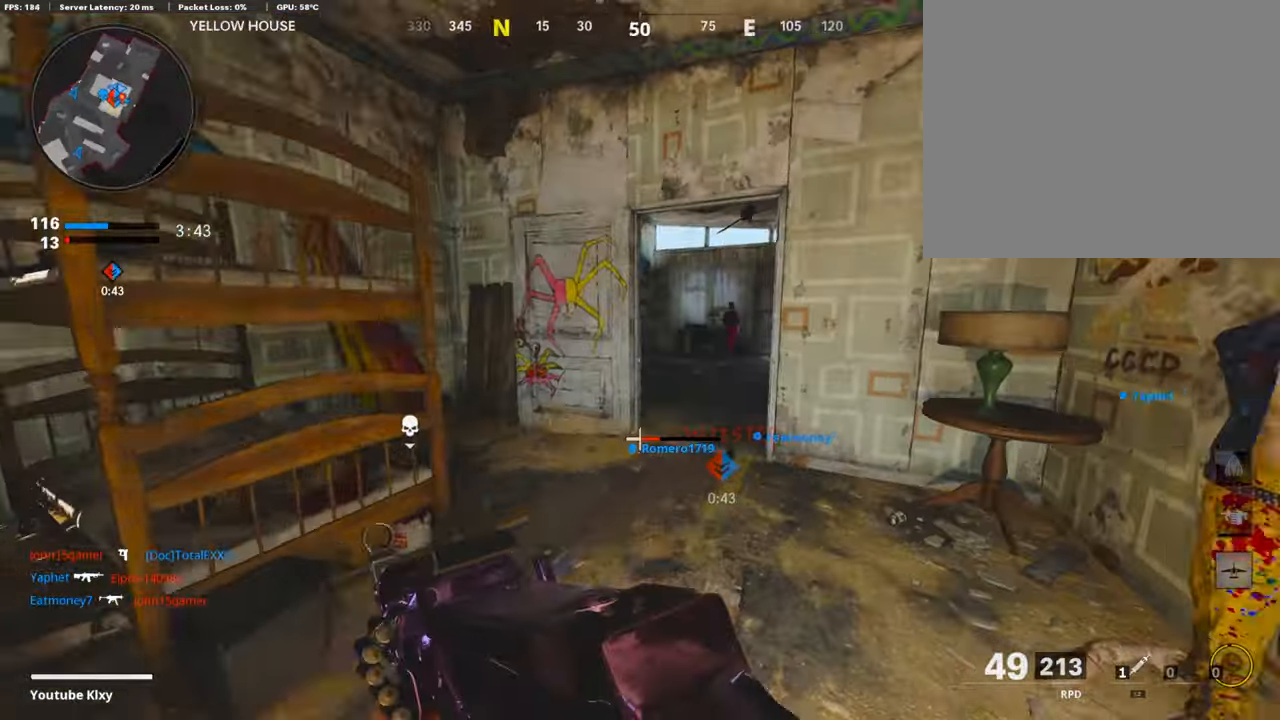
{"buttons": [], "left_stick": "up", "right_stick": "down-right", "events": [[33, "R3", "down"], [84, "L3", "up"], [101, "right_stick", "center"], [135, "R3", "up"], [169, "right_stick", "right"], [185, "R3", "down"], [287, "L3", "down"], [304, "R3", "up"], [337, "right_stick", "center"], [405, "right_stick", "down-right"], [439, "L3", "up"]]}
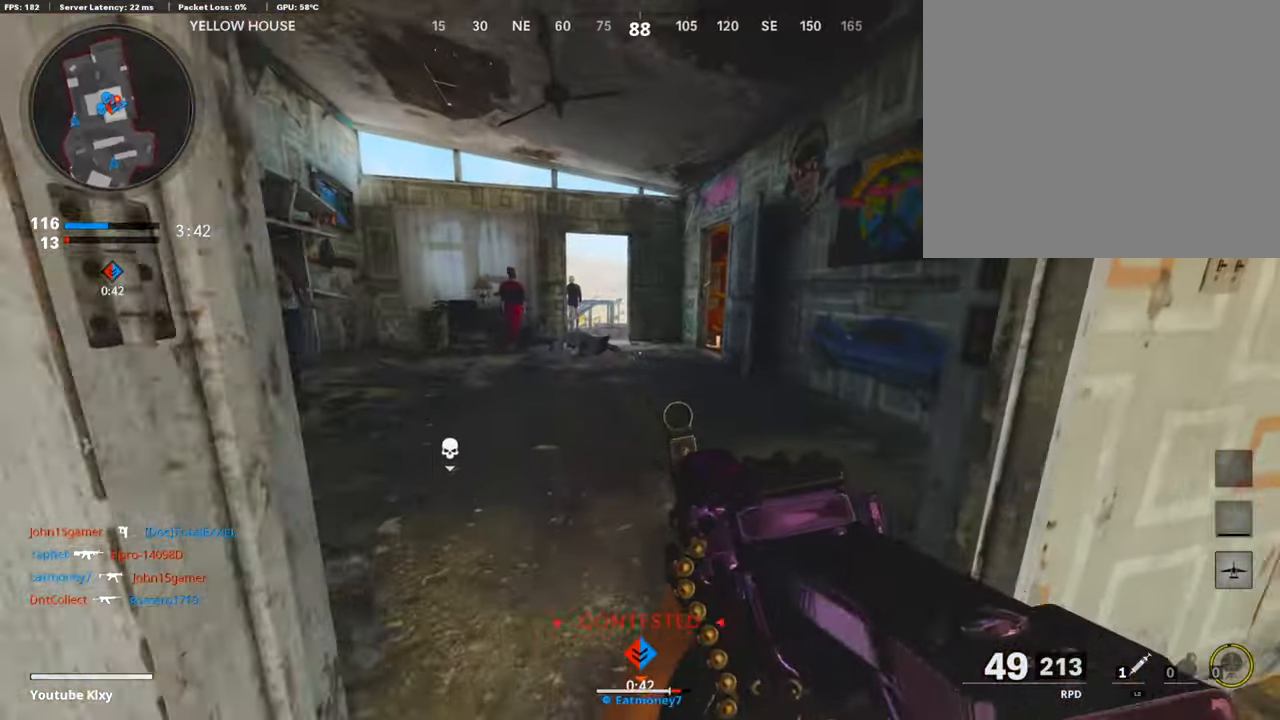
{"buttons": [], "left_stick": "up", "right_stick": "center", "events": [[51, "right_stick", "center"]]}
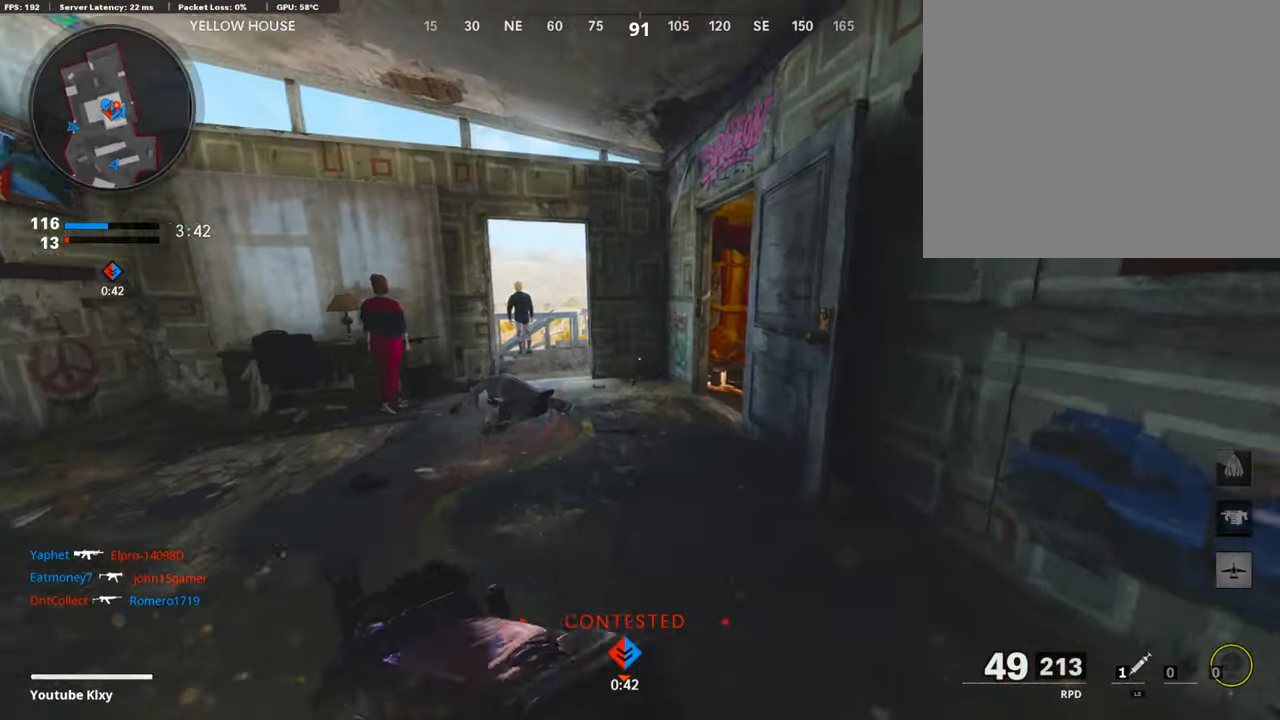
{"buttons": [], "left_stick": "up", "right_stick": "right", "events": [[85, "right_stick", "right"]]}
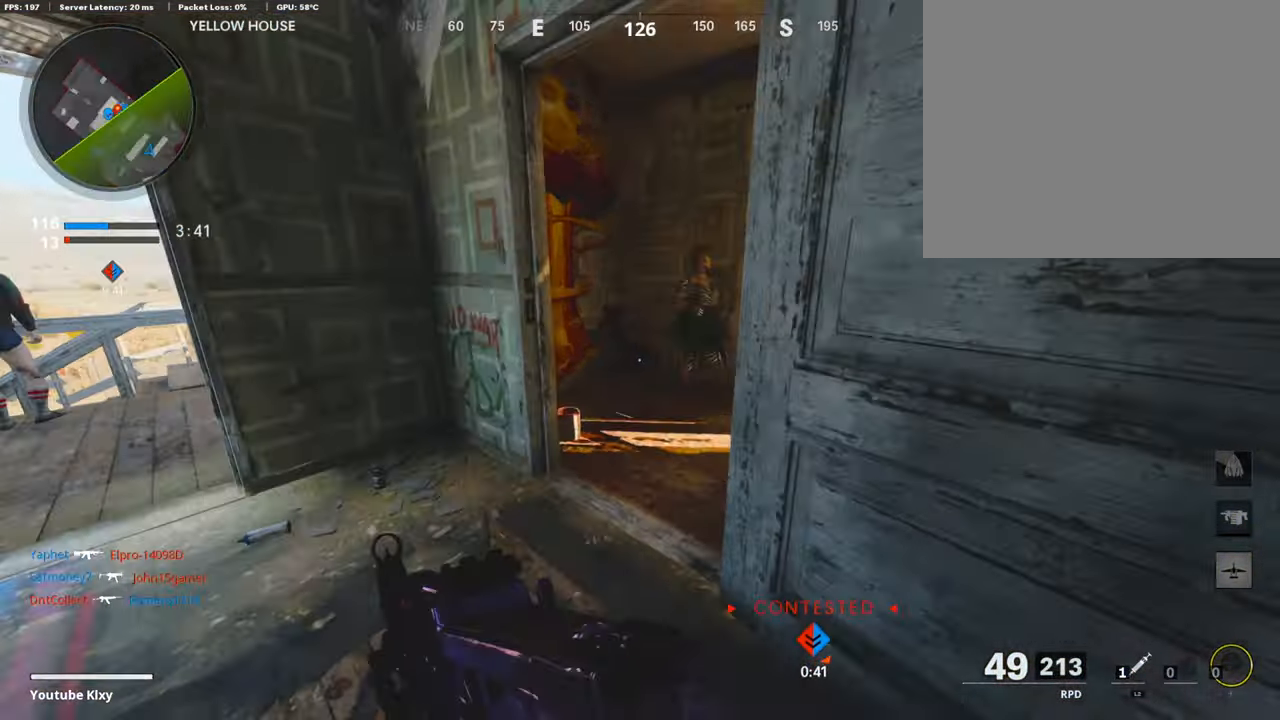
{"buttons": ["L1"], "left_stick": "left", "right_stick": "down-right", "events": [[338, "right_stick", "center"], [371, "left_stick", "up-left"], [388, "L1", "down"], [473, "left_stick", "left"], [490, "right_stick", "down-right"]]}
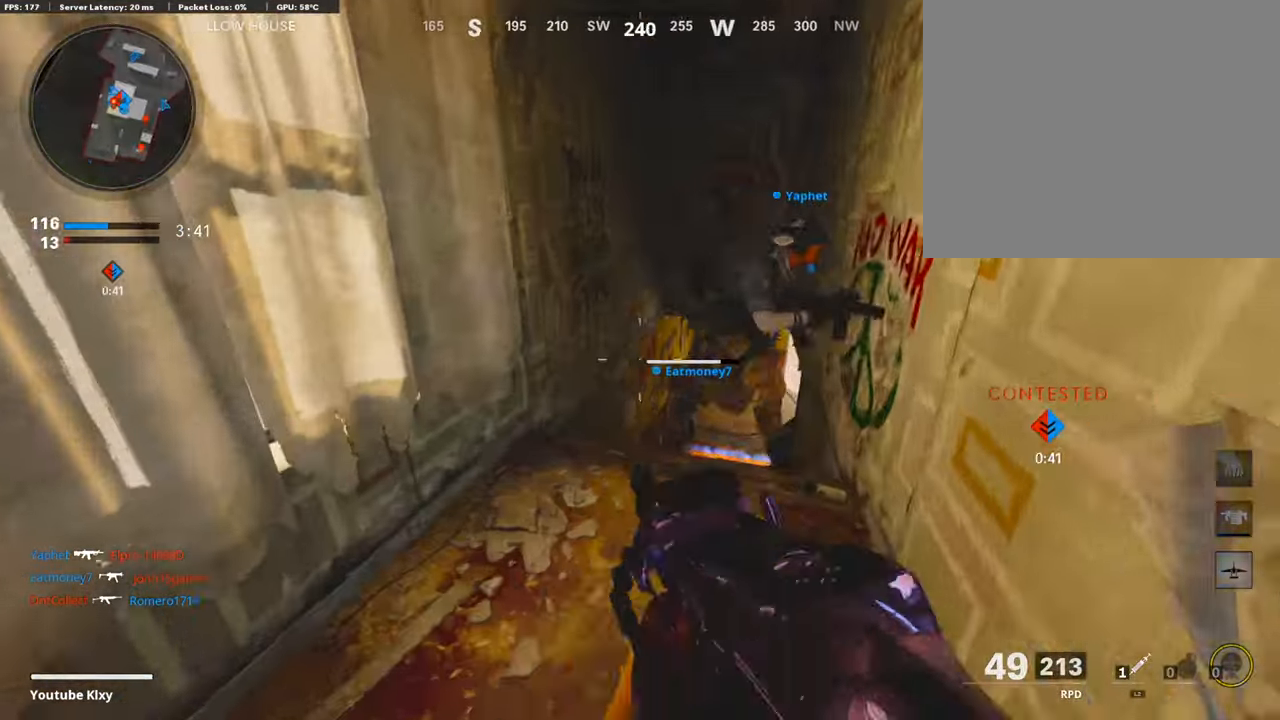
{"buttons": ["R1"], "left_stick": "center", "right_stick": "center"}